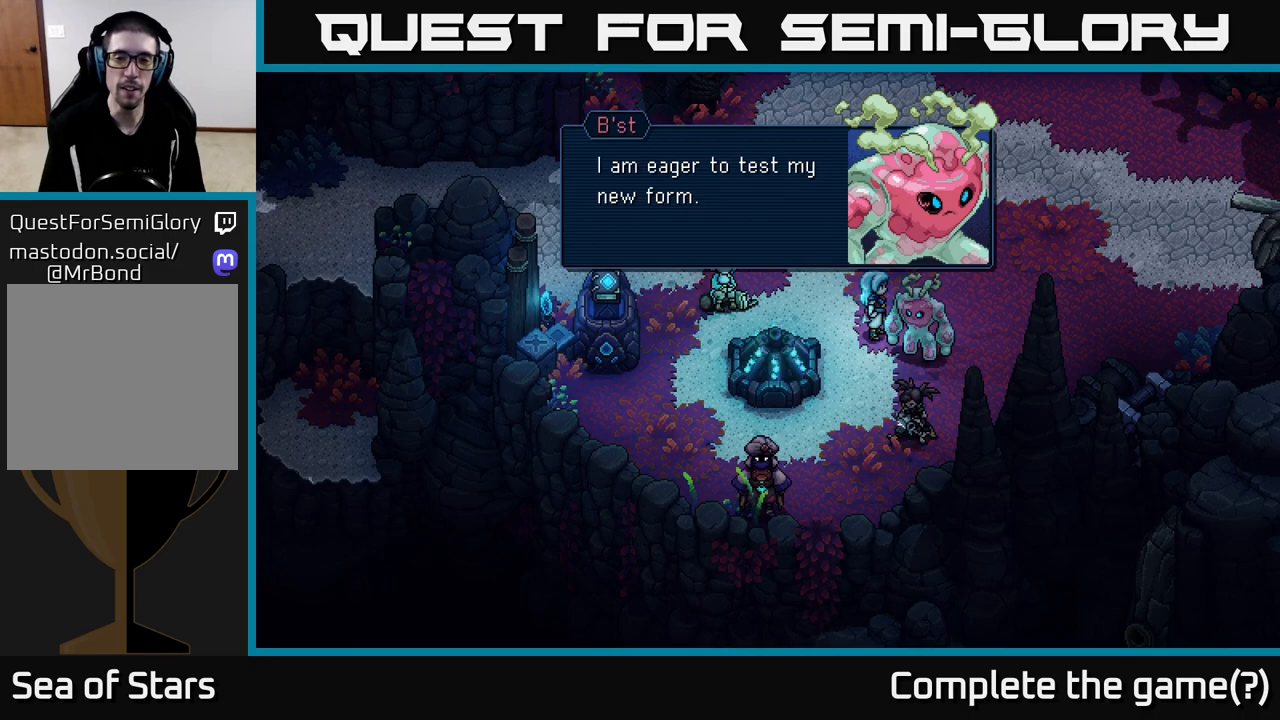
Gameplay with a controller (Xbox layout); each line is a JSON object with the inputs held at the frame after it. "events" lists button and stick changes between this image and that frame as [ms after this image, input, new state], when the widget could be followed in between.
{"buttons": [], "left_stick": "center", "right_stick": "center", "events": [[250, "A", "down"], [383, "A", "up"]]}
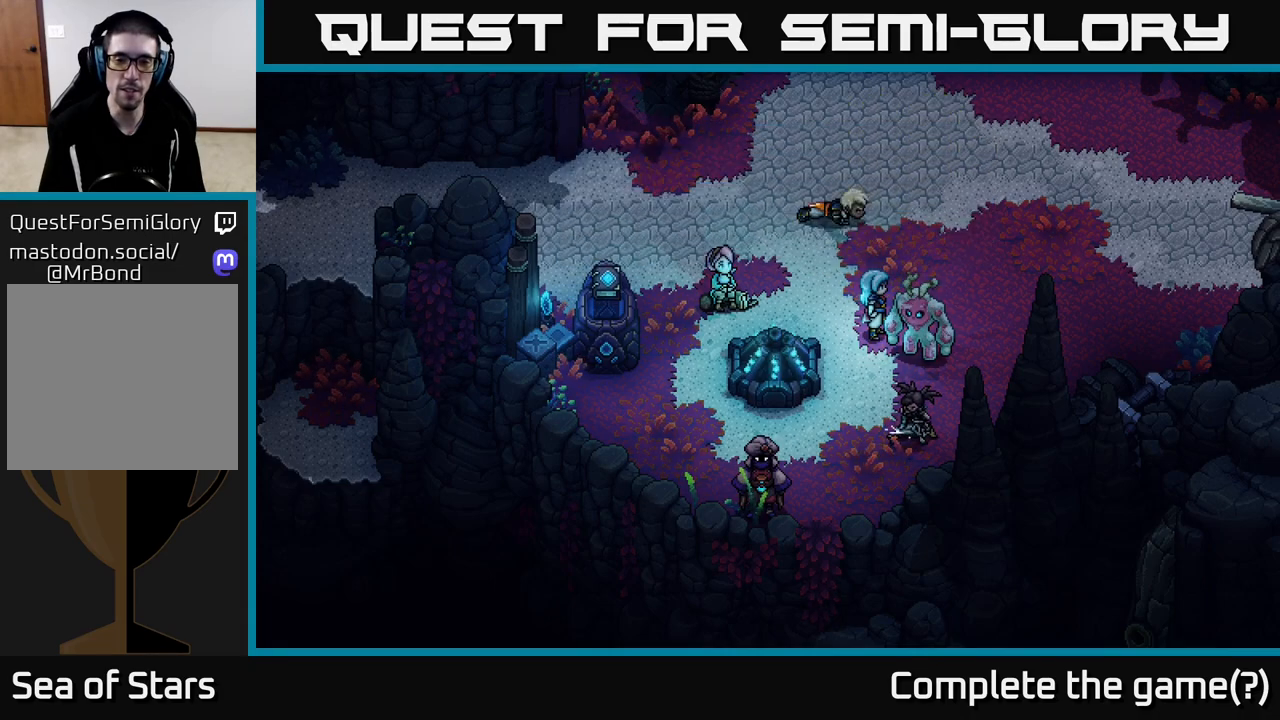
{"buttons": [], "left_stick": "down-left", "right_stick": "center", "events": [[233, "left_stick", "left"], [333, "left_stick", "down-left"]]}
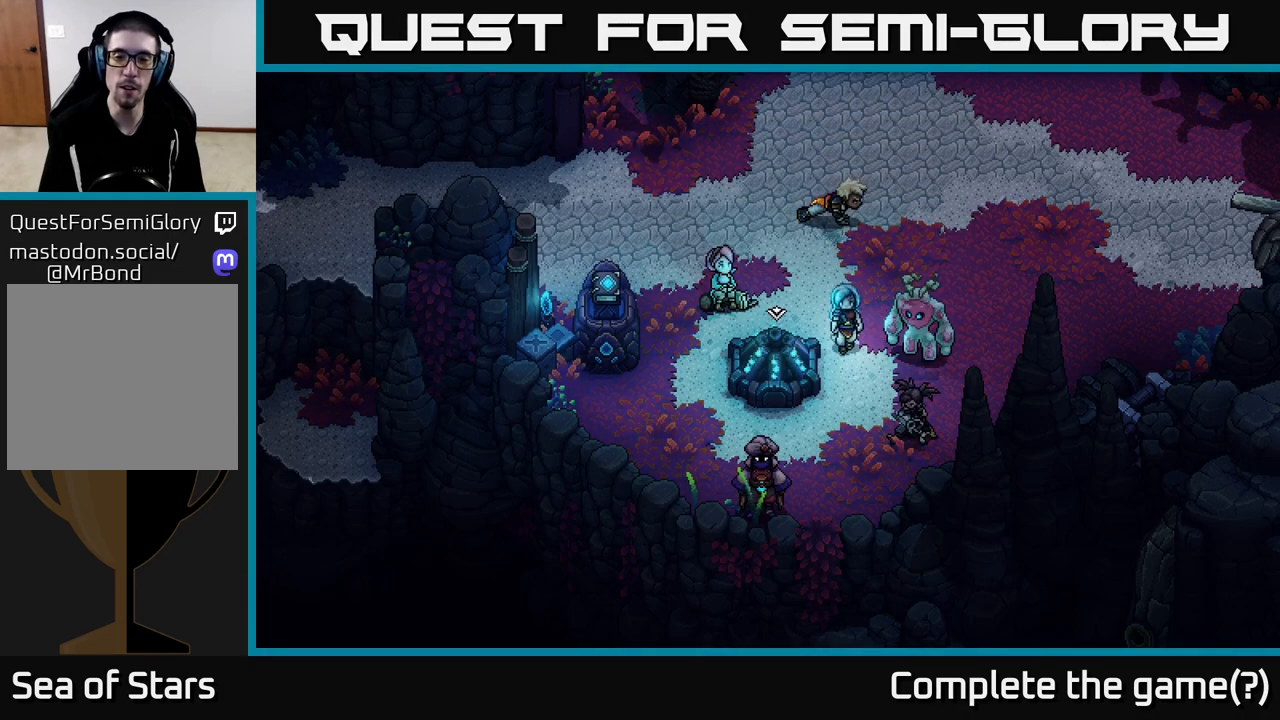
{"buttons": [], "left_stick": "center", "right_stick": "center", "events": [[67, "left_stick", "down"], [200, "left_stick", "up-right"], [417, "left_stick", "center"]]}
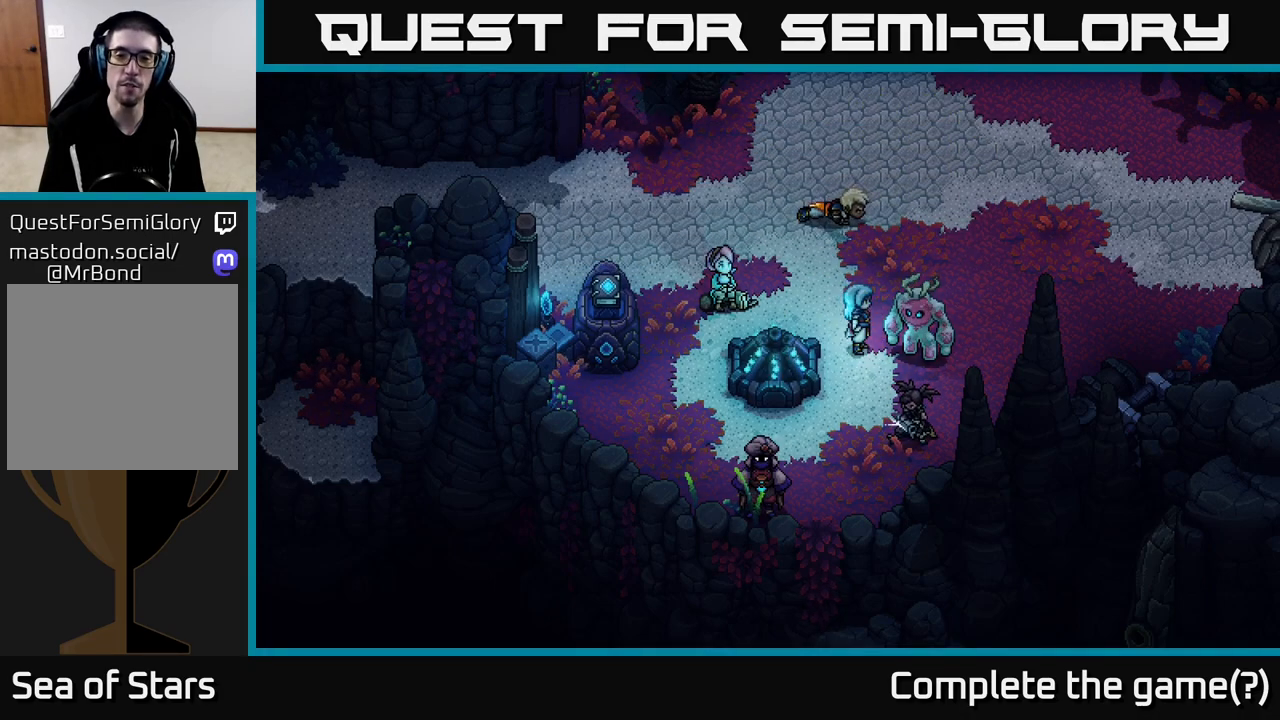
{"buttons": [], "left_stick": "center", "right_stick": "center", "events": []}
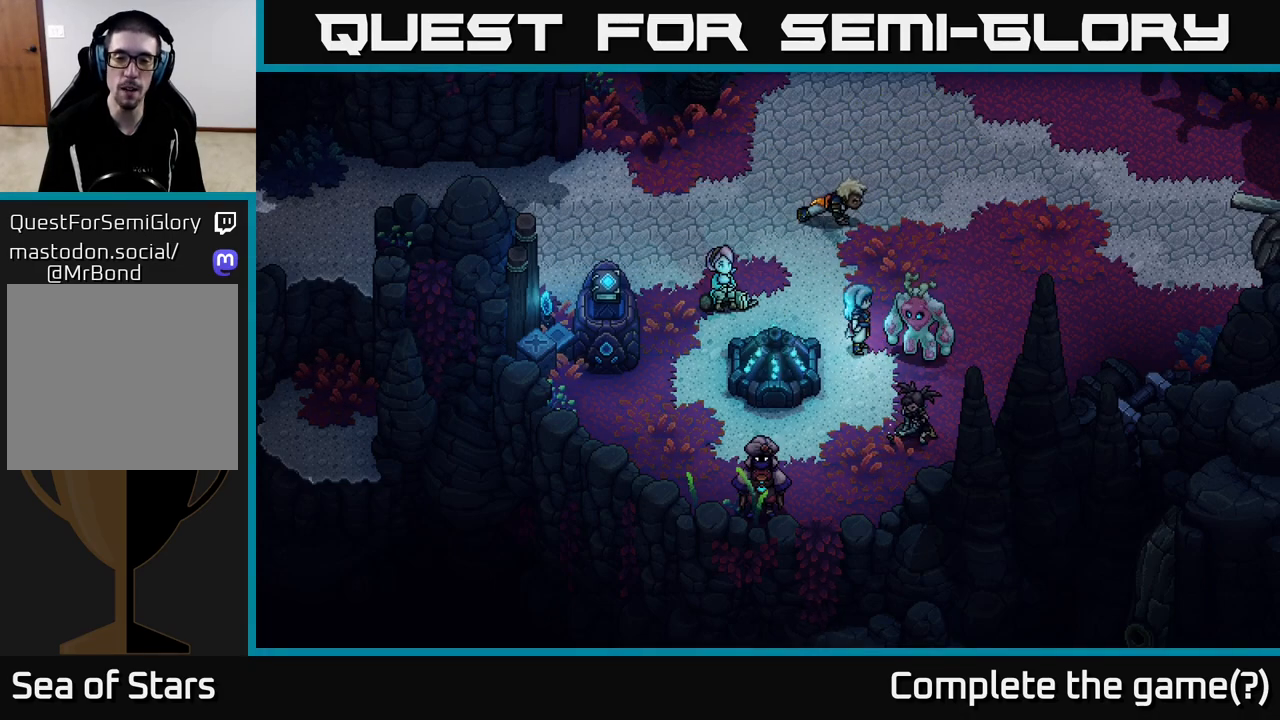
{"buttons": [], "left_stick": "right", "right_stick": "center", "events": [[333, "left_stick", "right"]]}
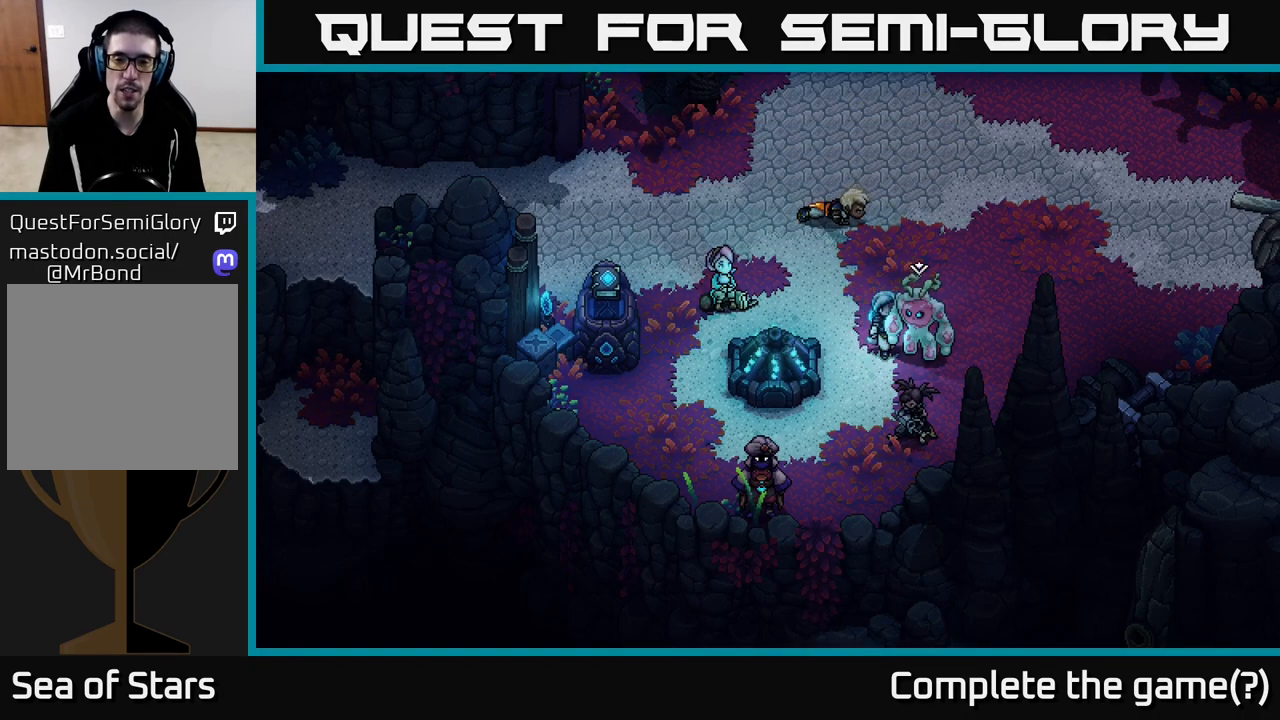
{"buttons": [], "left_stick": "down-left", "right_stick": "center", "events": [[33, "left_stick", "down-left"]]}
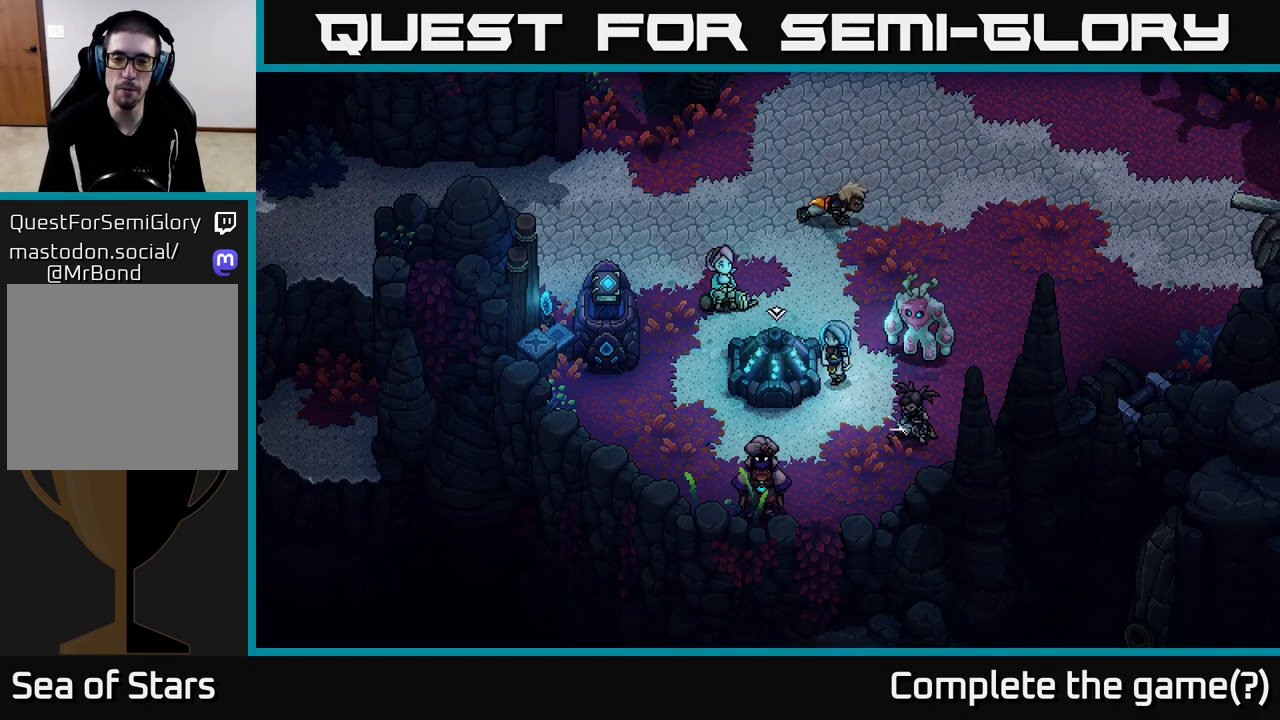
{"buttons": [], "left_stick": "down-right", "right_stick": "center", "events": [[50, "left_stick", "down"], [167, "left_stick", "down-right"]]}
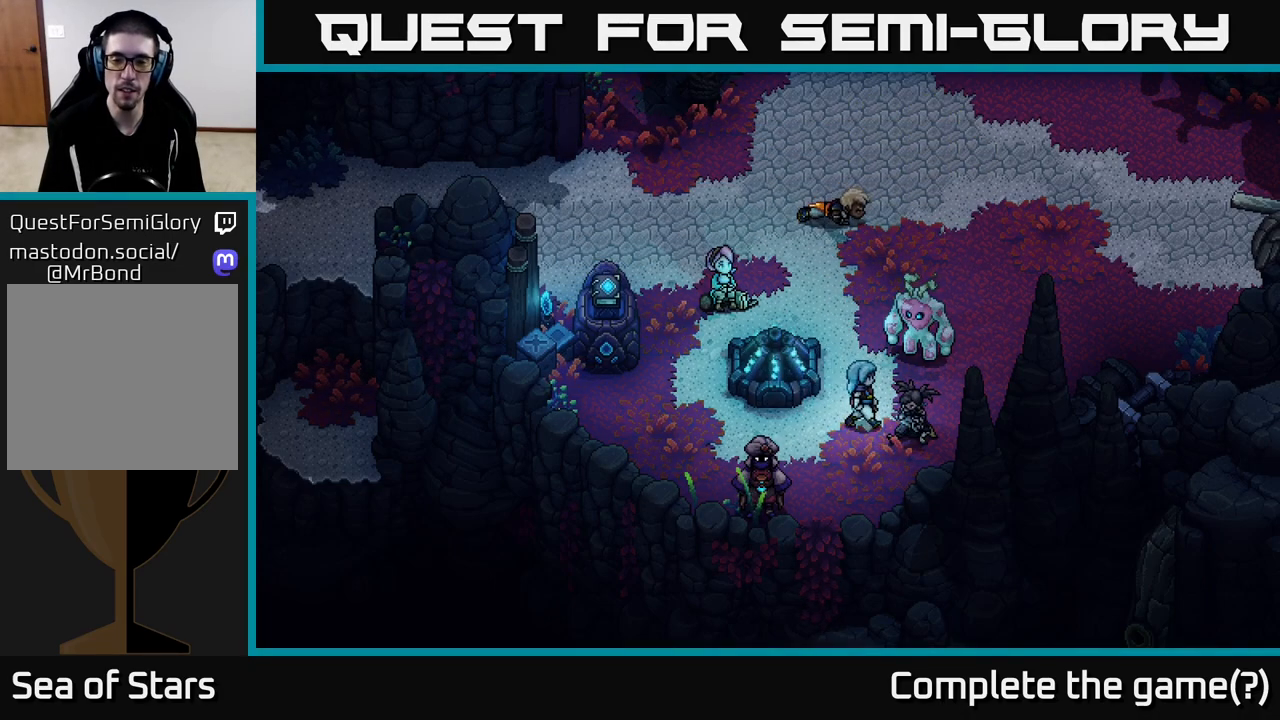
{"buttons": [], "left_stick": "center", "right_stick": "center", "events": [[83, "A", "down"], [200, "left_stick", "center"], [283, "A", "up"]]}
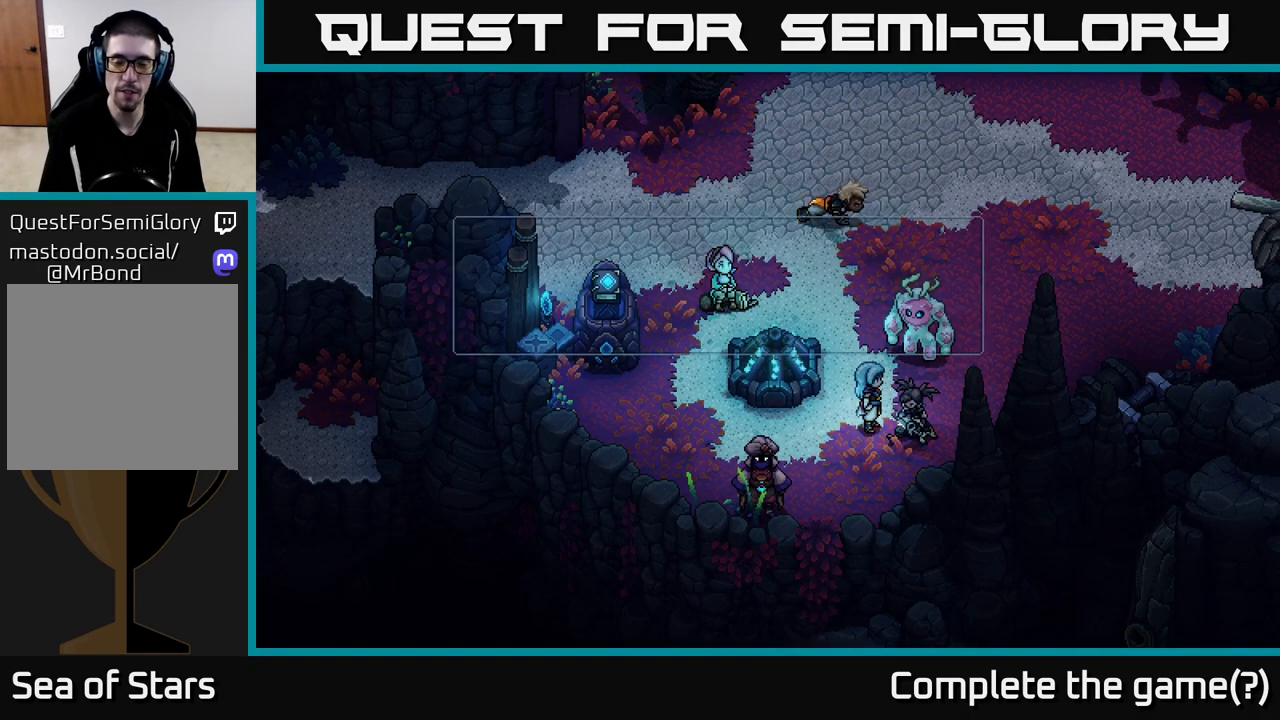
{"buttons": [], "left_stick": "center", "right_stick": "center", "events": []}
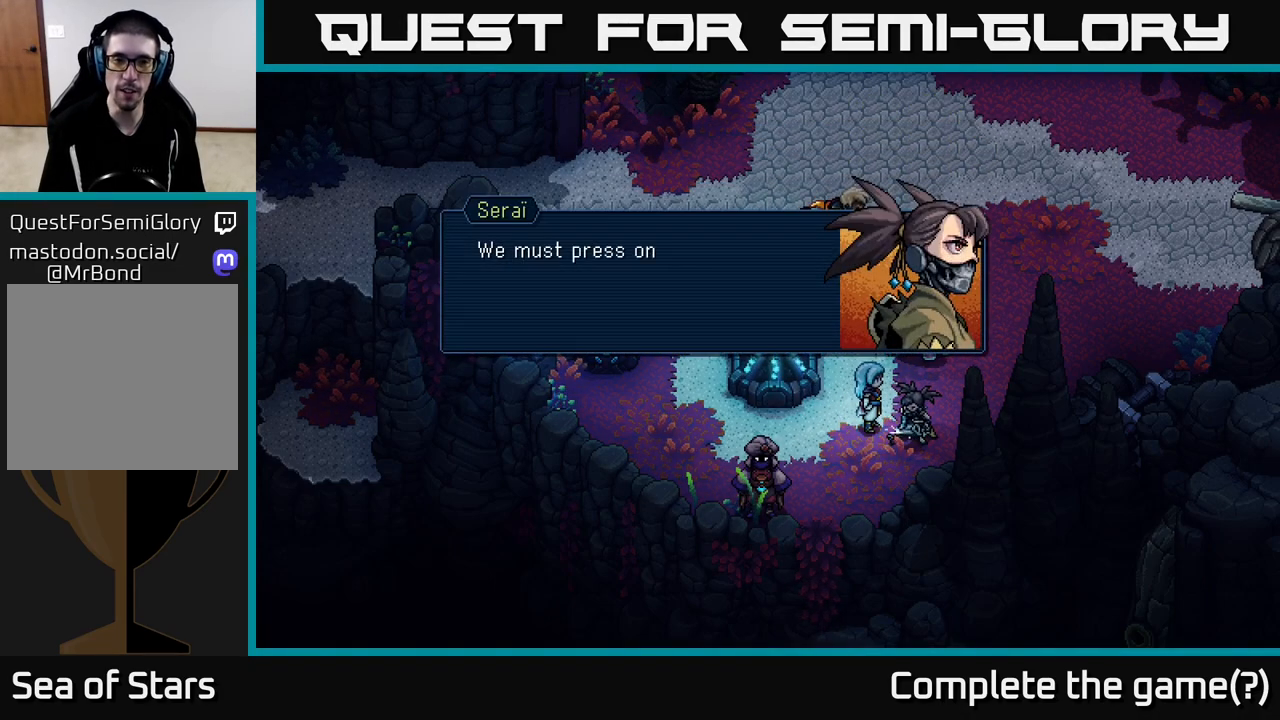
{"buttons": [], "left_stick": "center", "right_stick": "center", "events": []}
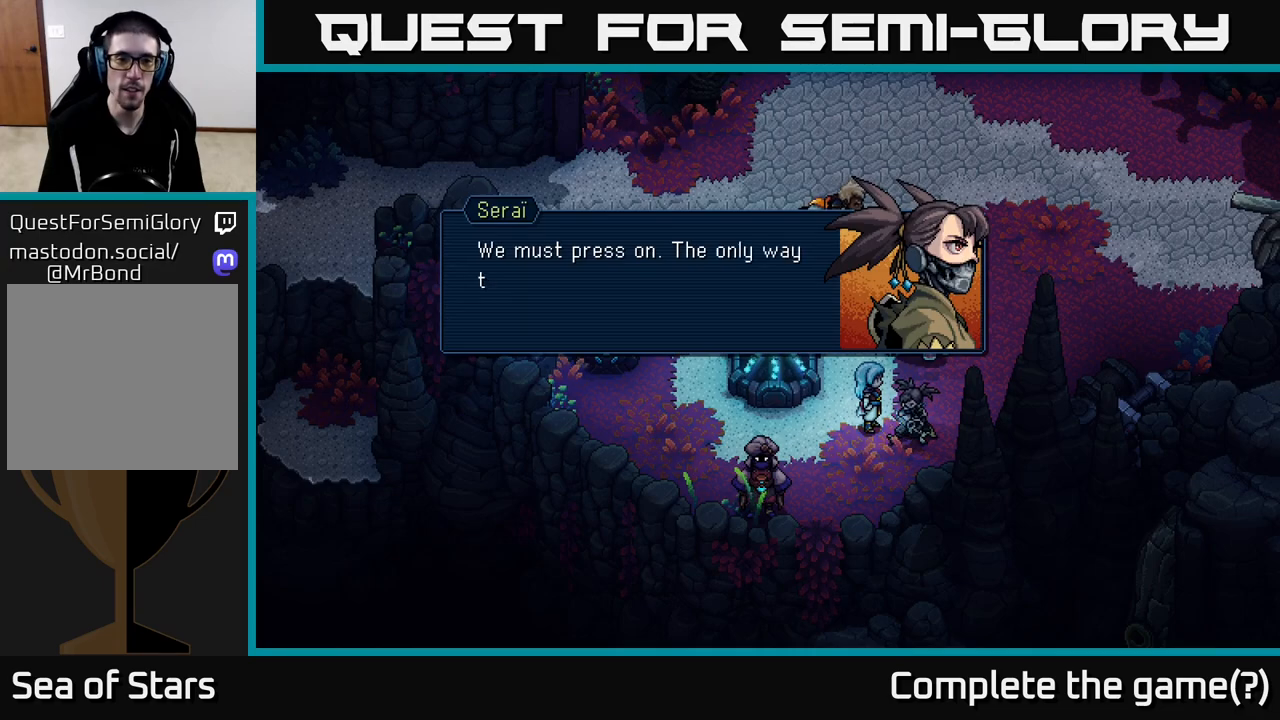
{"buttons": [], "left_stick": "center", "right_stick": "center", "events": []}
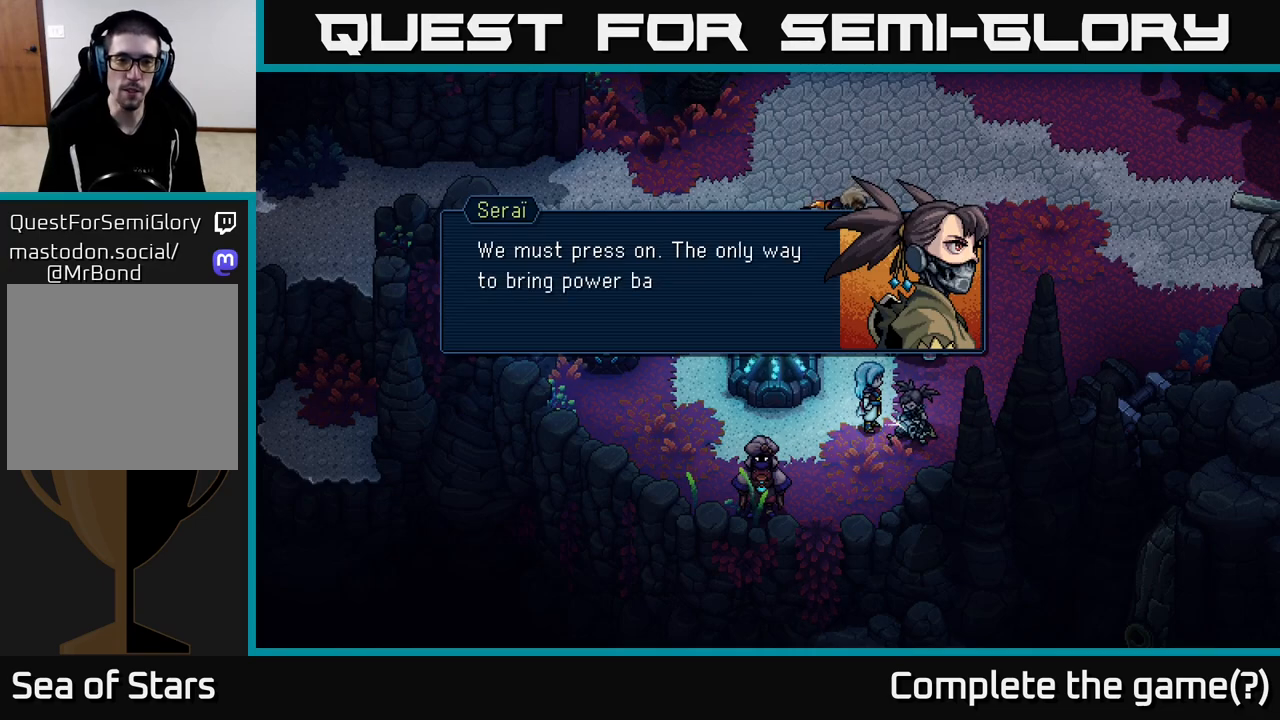
{"buttons": [], "left_stick": "center", "right_stick": "center", "events": []}
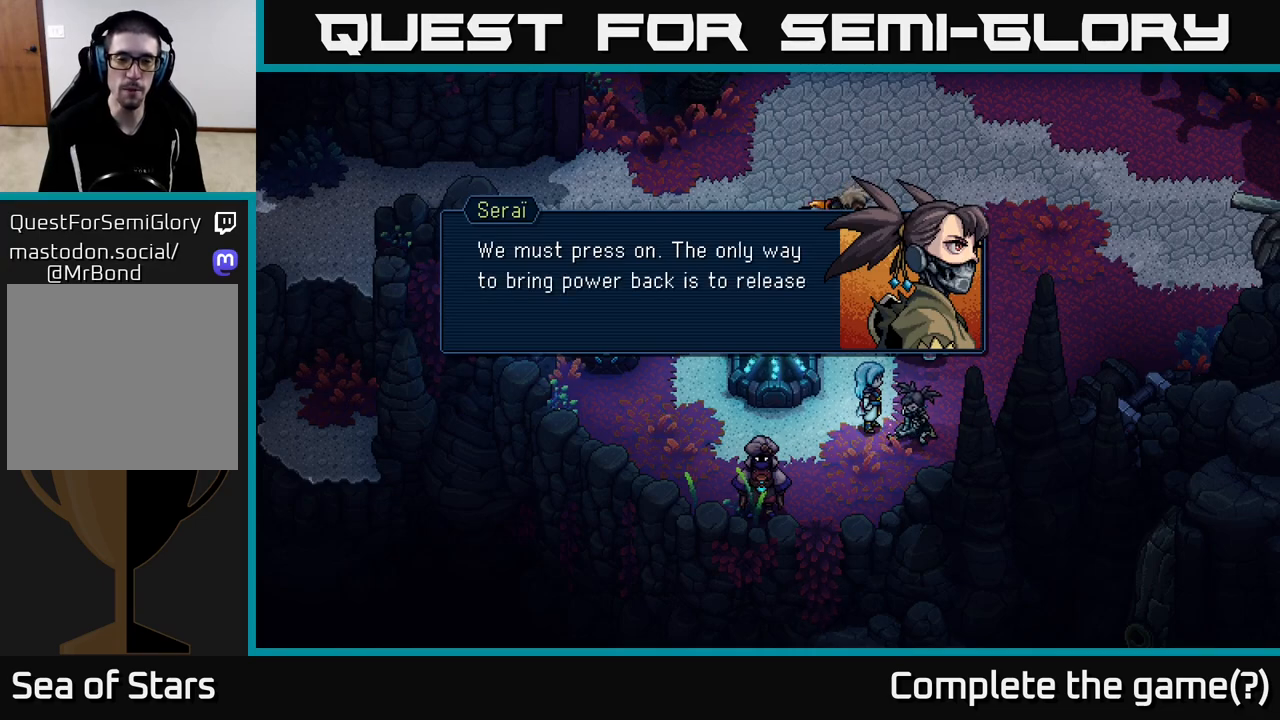
{"buttons": [], "left_stick": "center", "right_stick": "center", "events": []}
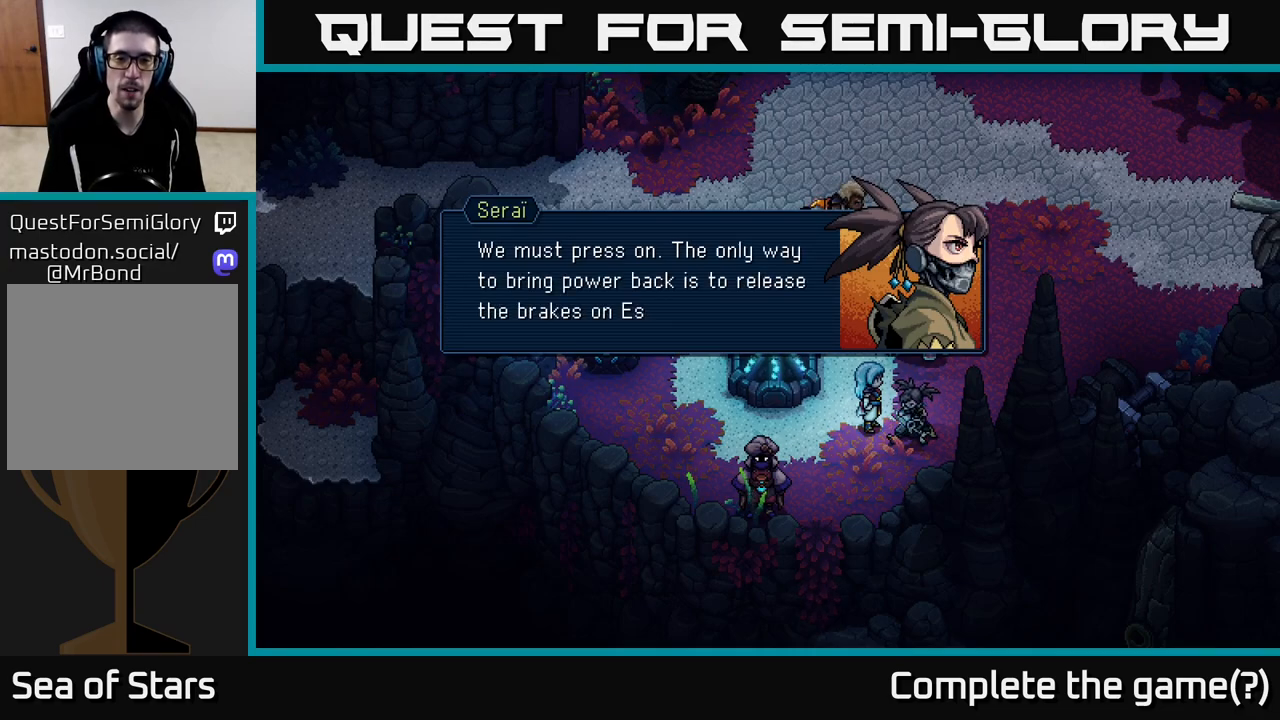
{"buttons": [], "left_stick": "center", "right_stick": "center", "events": []}
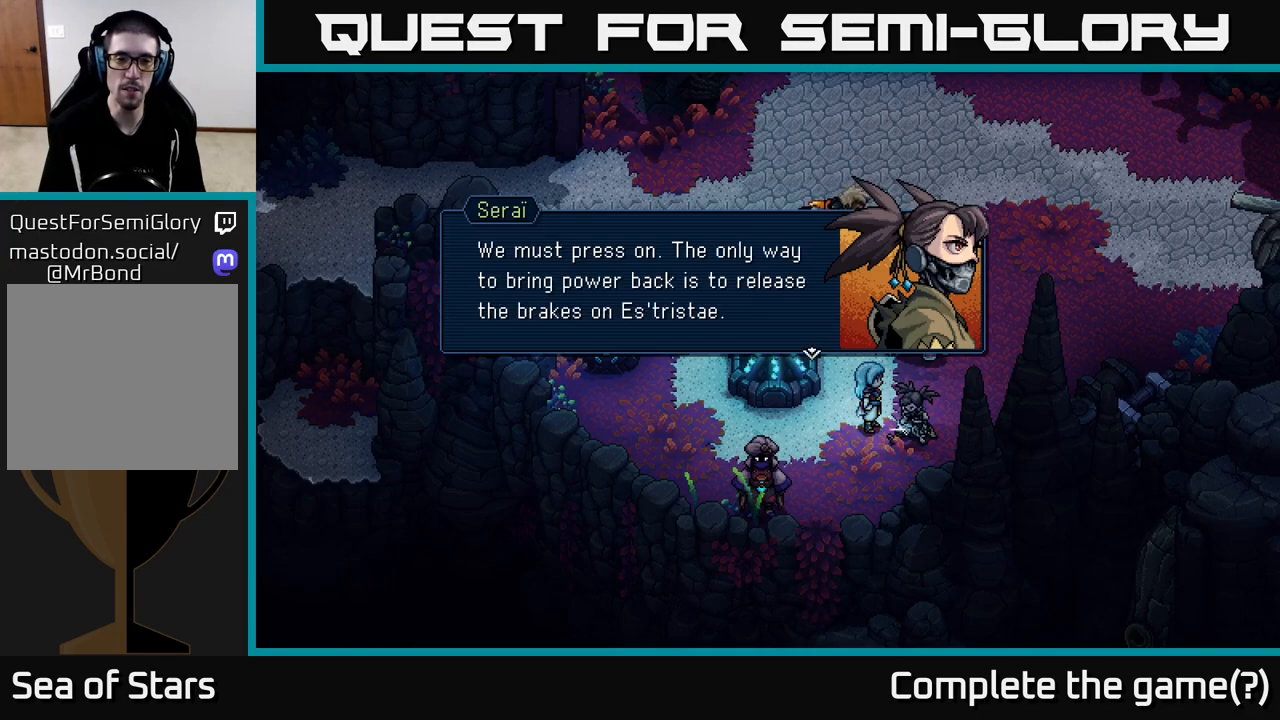
{"buttons": [], "left_stick": "center", "right_stick": "center", "events": [[333, "A", "down"], [417, "A", "up"]]}
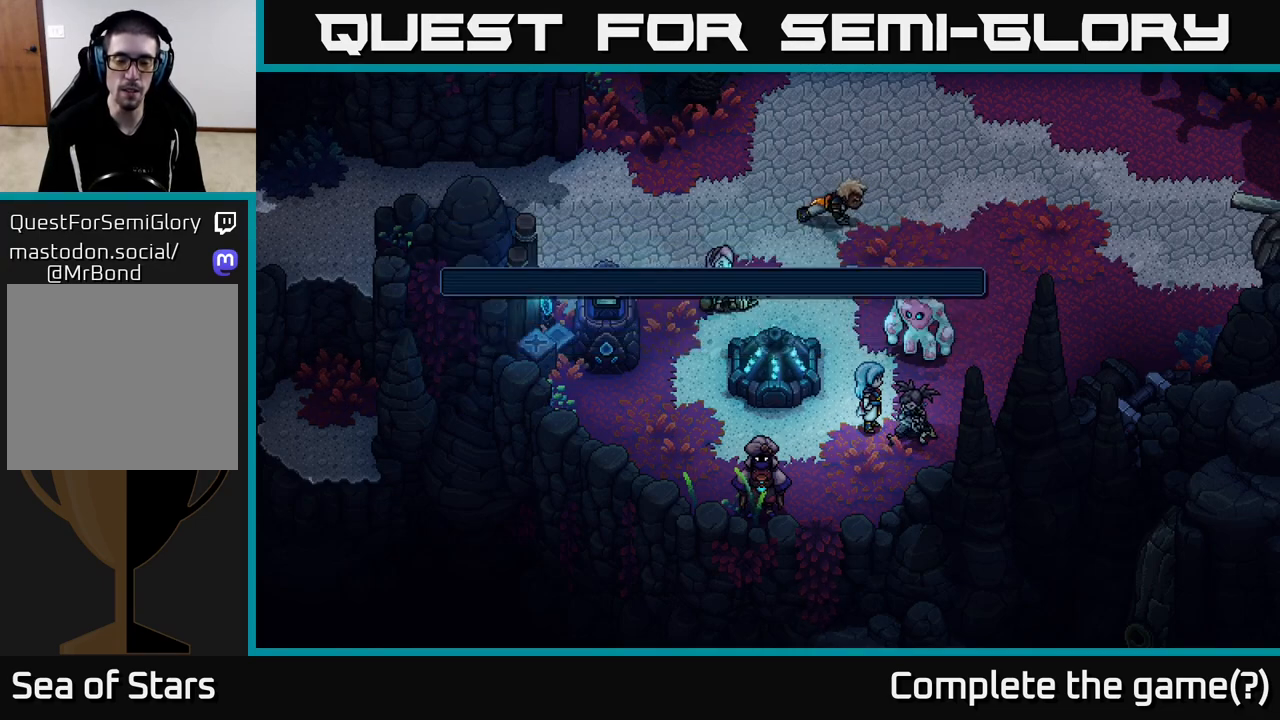
{"buttons": [], "left_stick": "down-left", "right_stick": "center", "events": [[167, "left_stick", "down"], [483, "left_stick", "down-left"]]}
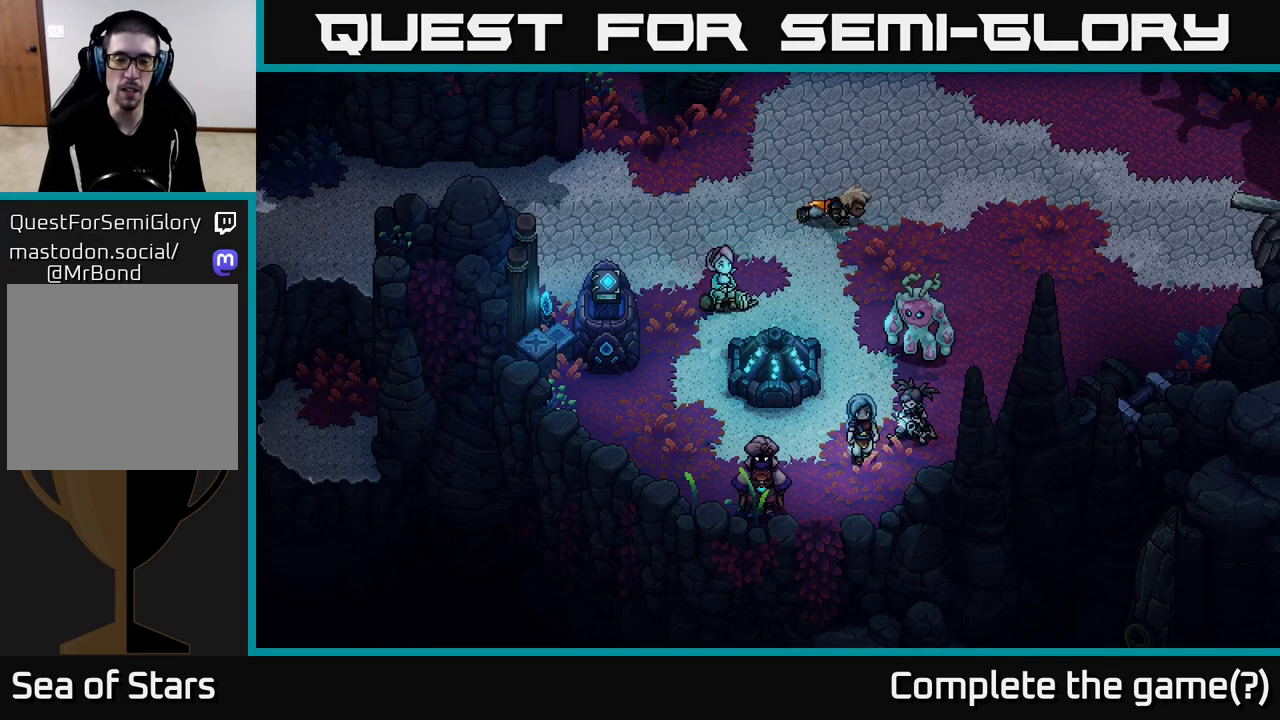
{"buttons": [], "left_stick": "left", "right_stick": "center", "events": [[250, "left_stick", "left"]]}
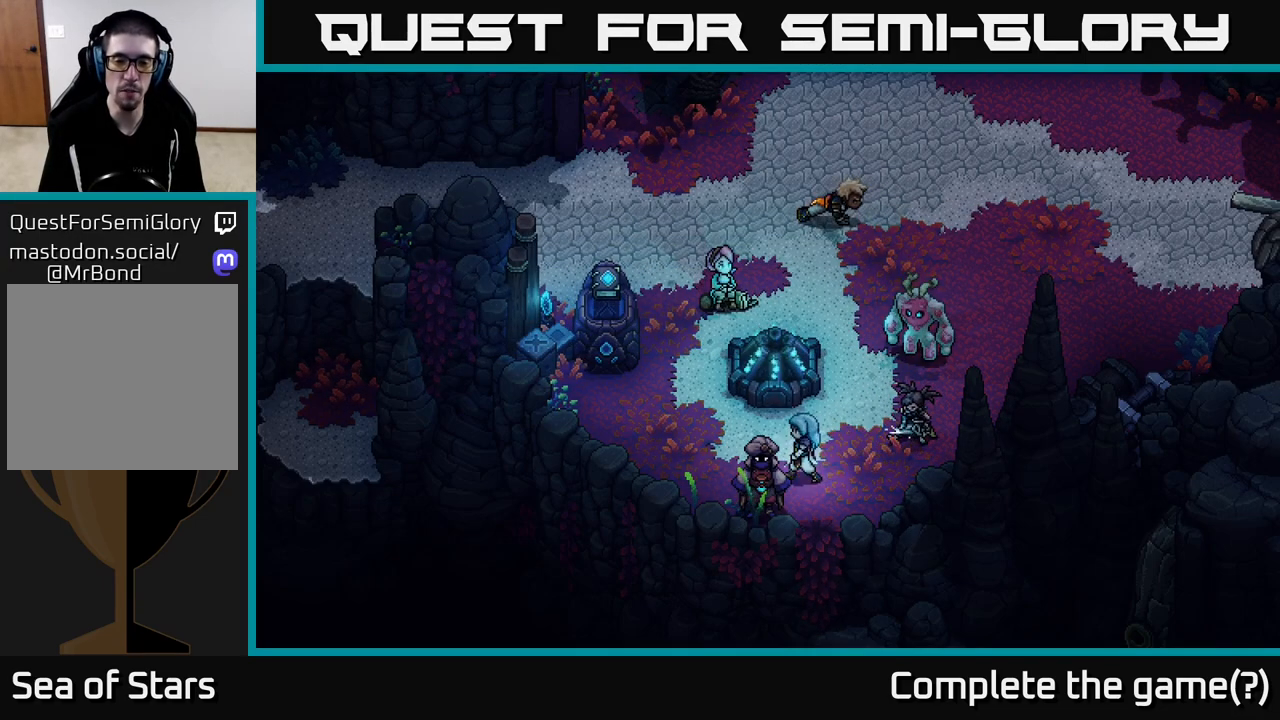
{"buttons": [], "left_stick": "center", "right_stick": "center", "events": [[33, "left_stick", "down-left"], [200, "A", "down"], [283, "left_stick", "center"], [317, "A", "up"]]}
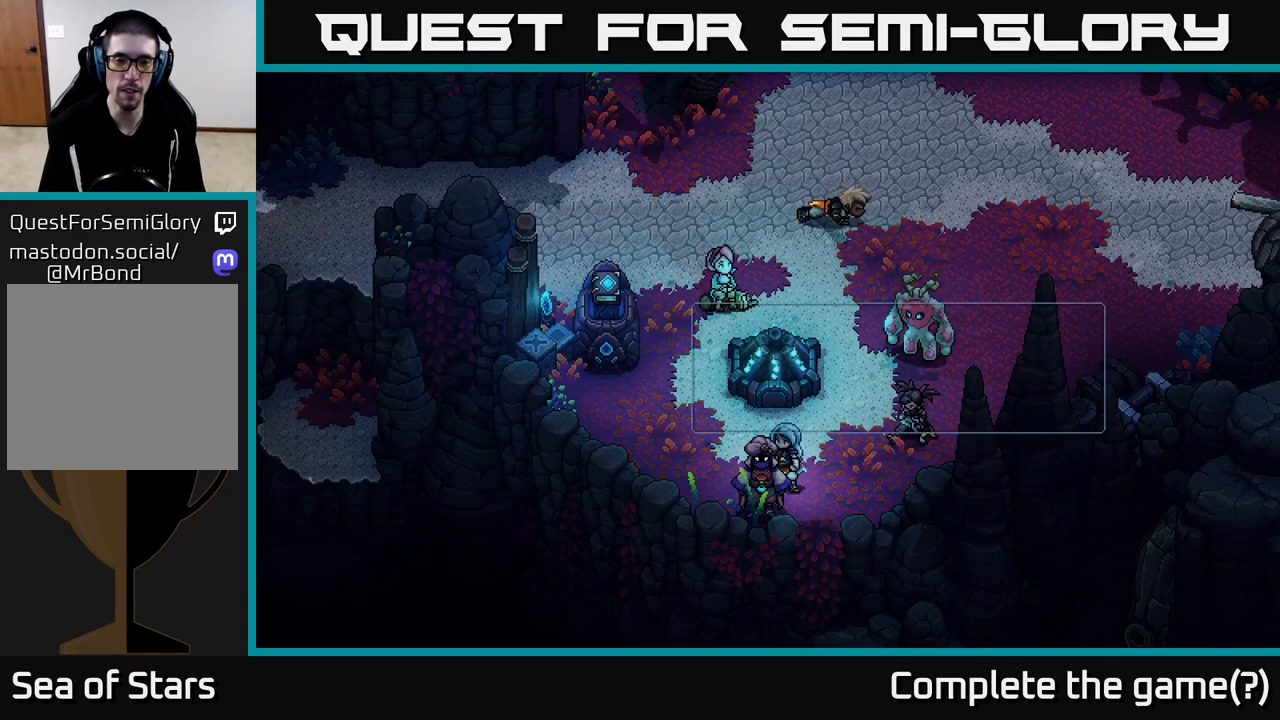
{"buttons": [], "left_stick": "center", "right_stick": "center", "events": []}
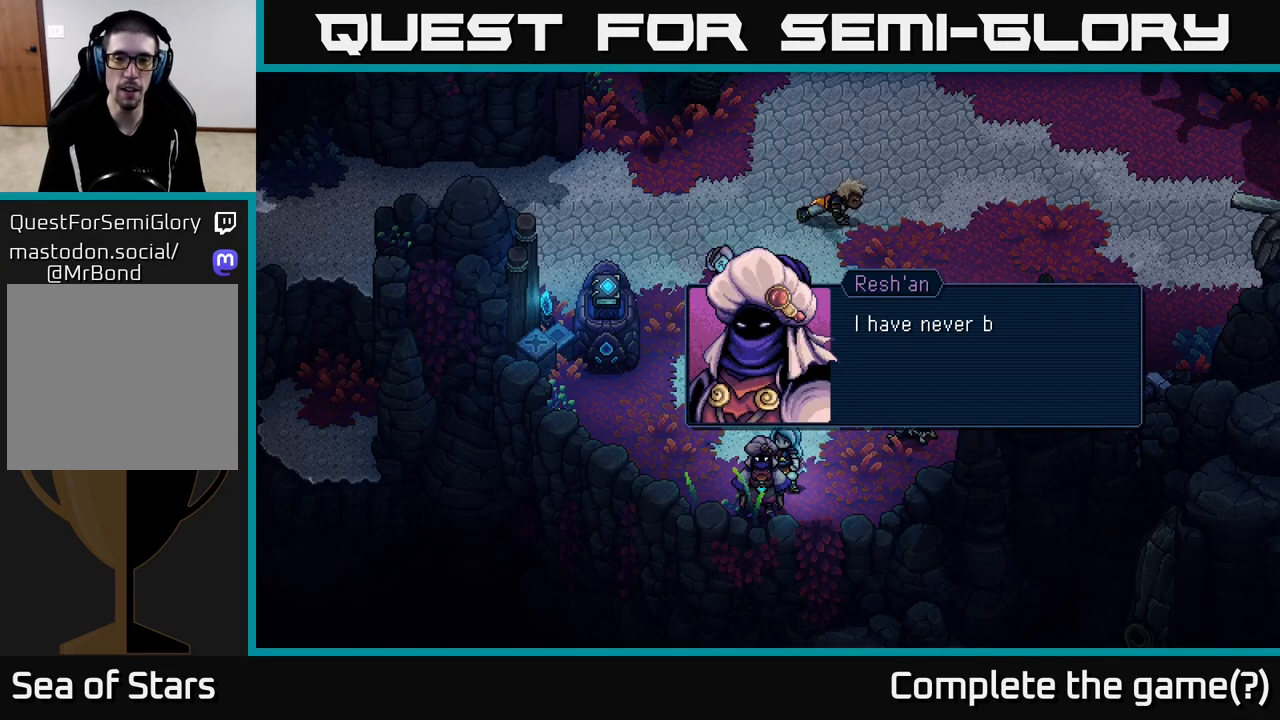
{"buttons": [], "left_stick": "center", "right_stick": "center", "events": [[267, "A", "down"], [400, "A", "up"]]}
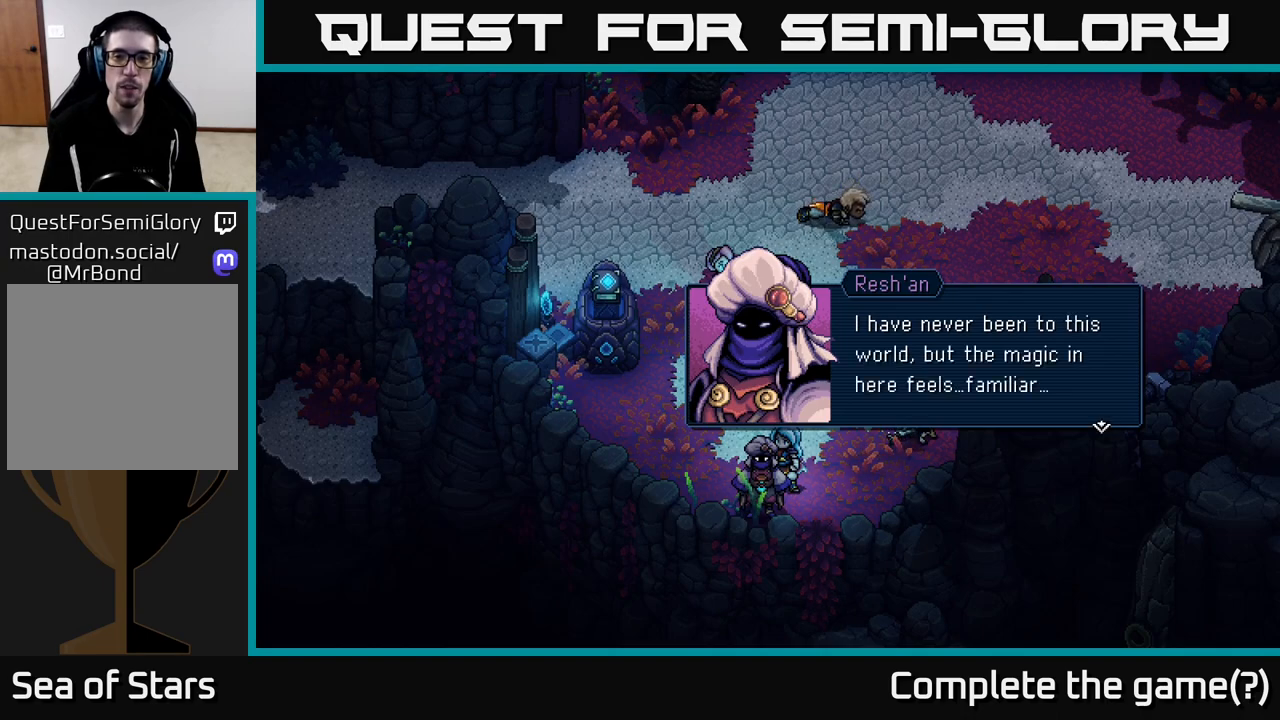
{"buttons": [], "left_stick": "center", "right_stick": "center", "events": []}
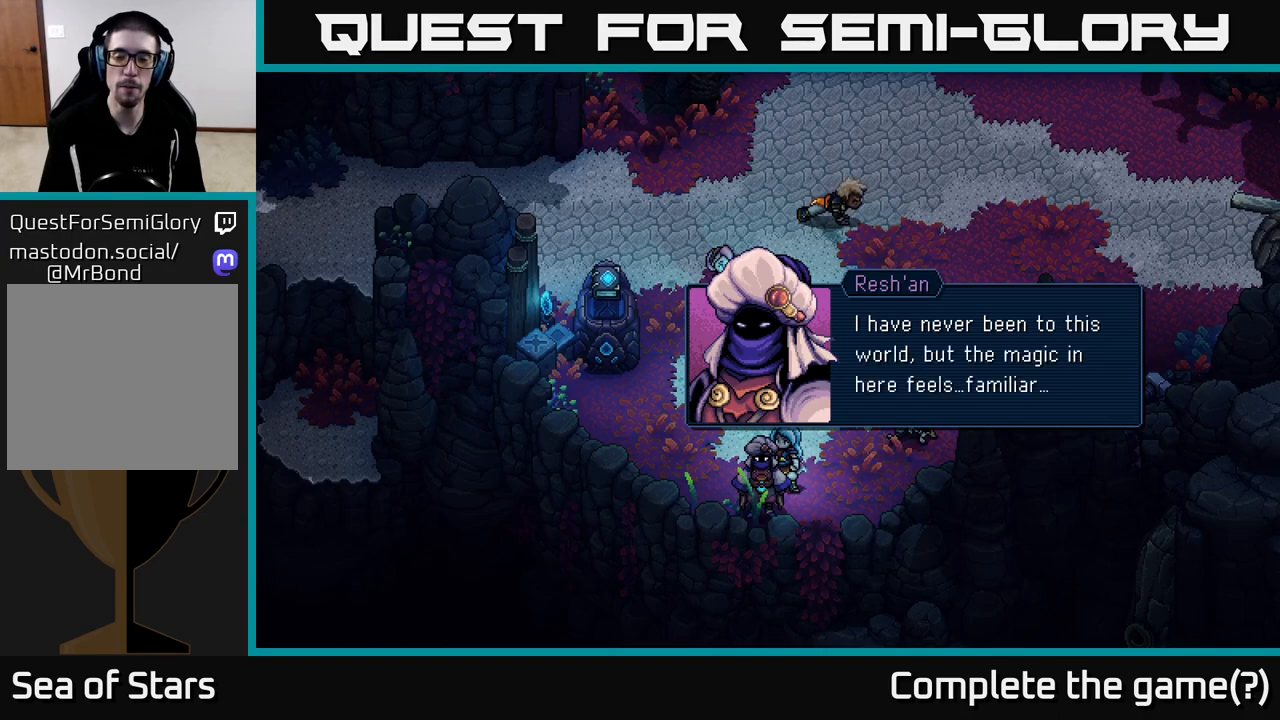
{"buttons": [], "left_stick": "center", "right_stick": "center", "events": []}
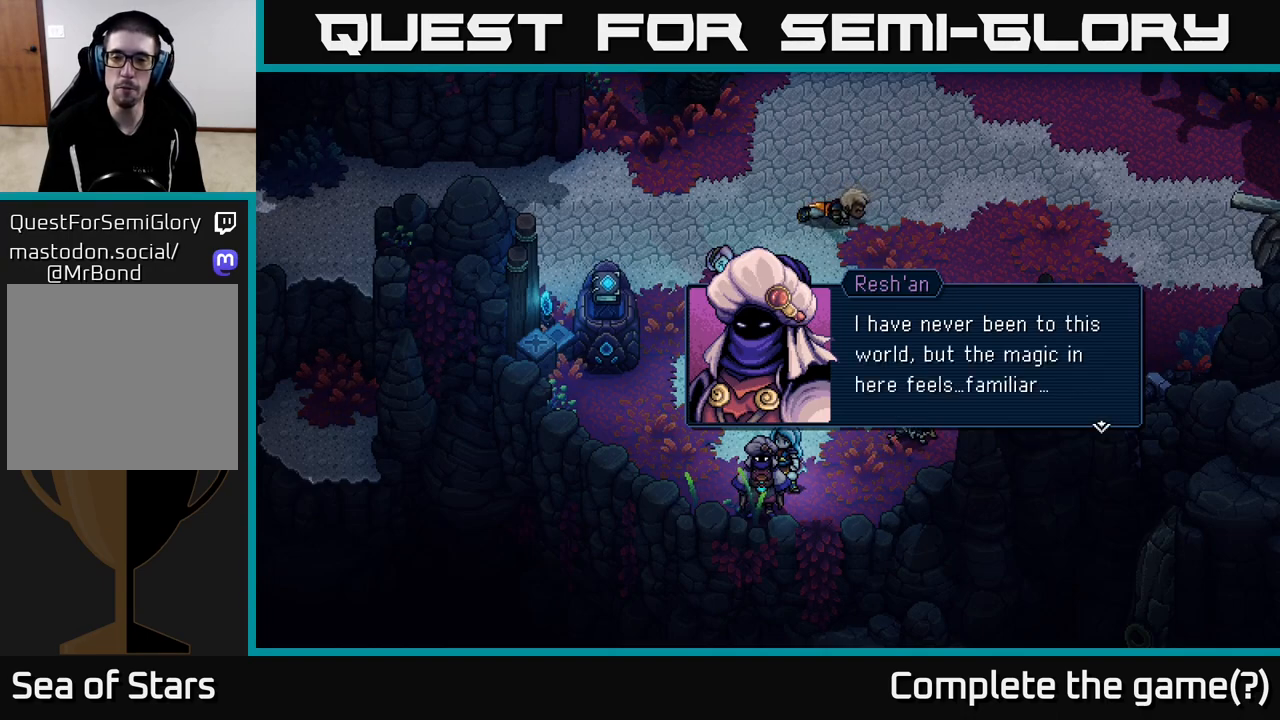
{"buttons": [], "left_stick": "center", "right_stick": "center", "events": []}
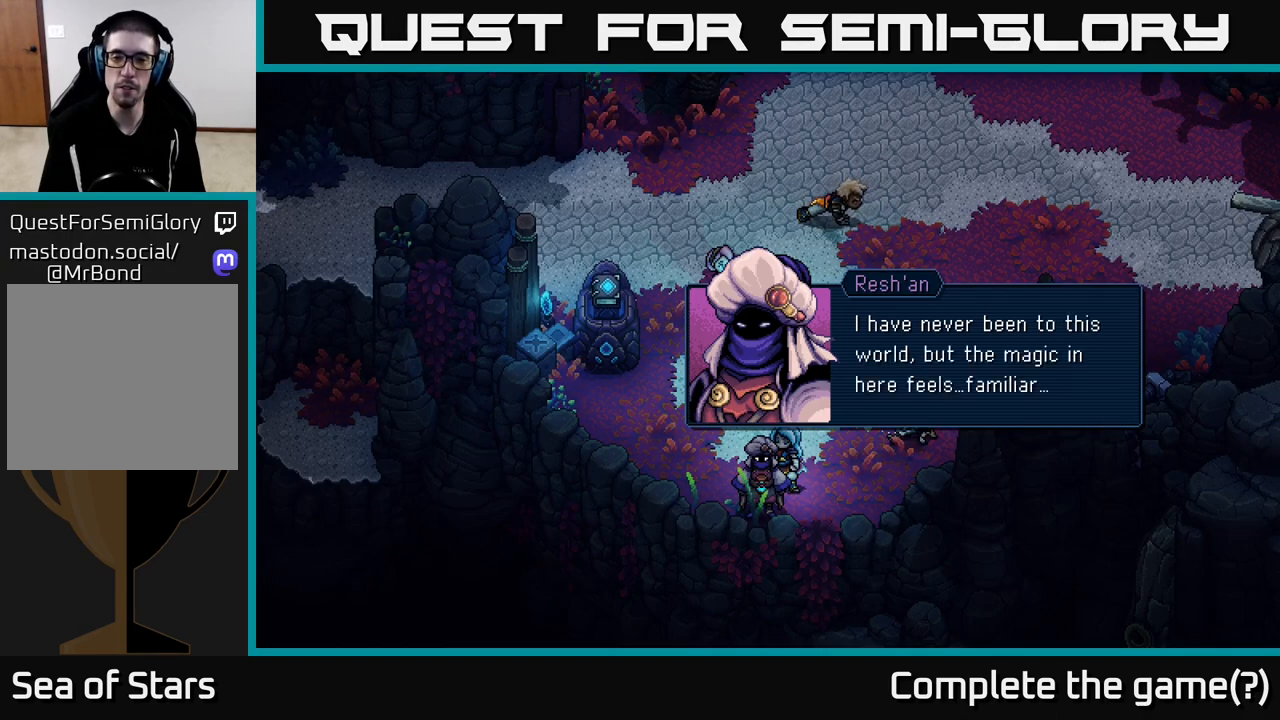
{"buttons": [], "left_stick": "center", "right_stick": "center", "events": []}
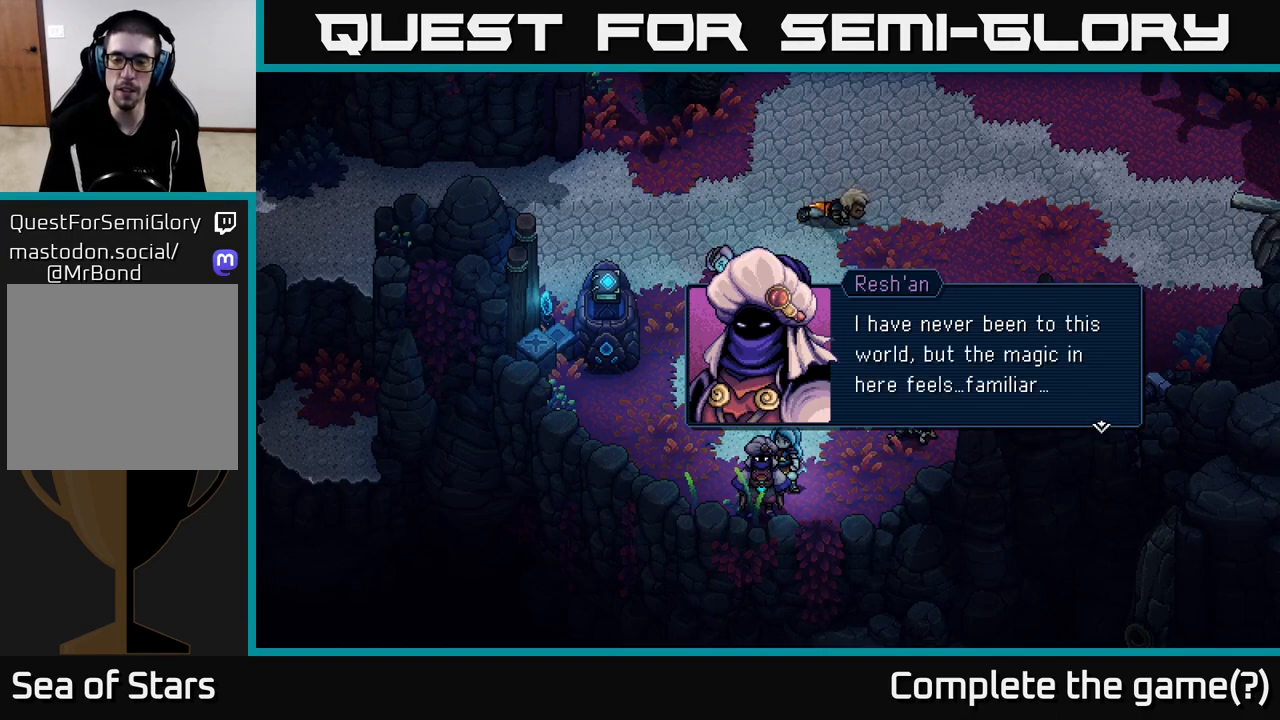
{"buttons": [], "left_stick": "center", "right_stick": "center", "events": []}
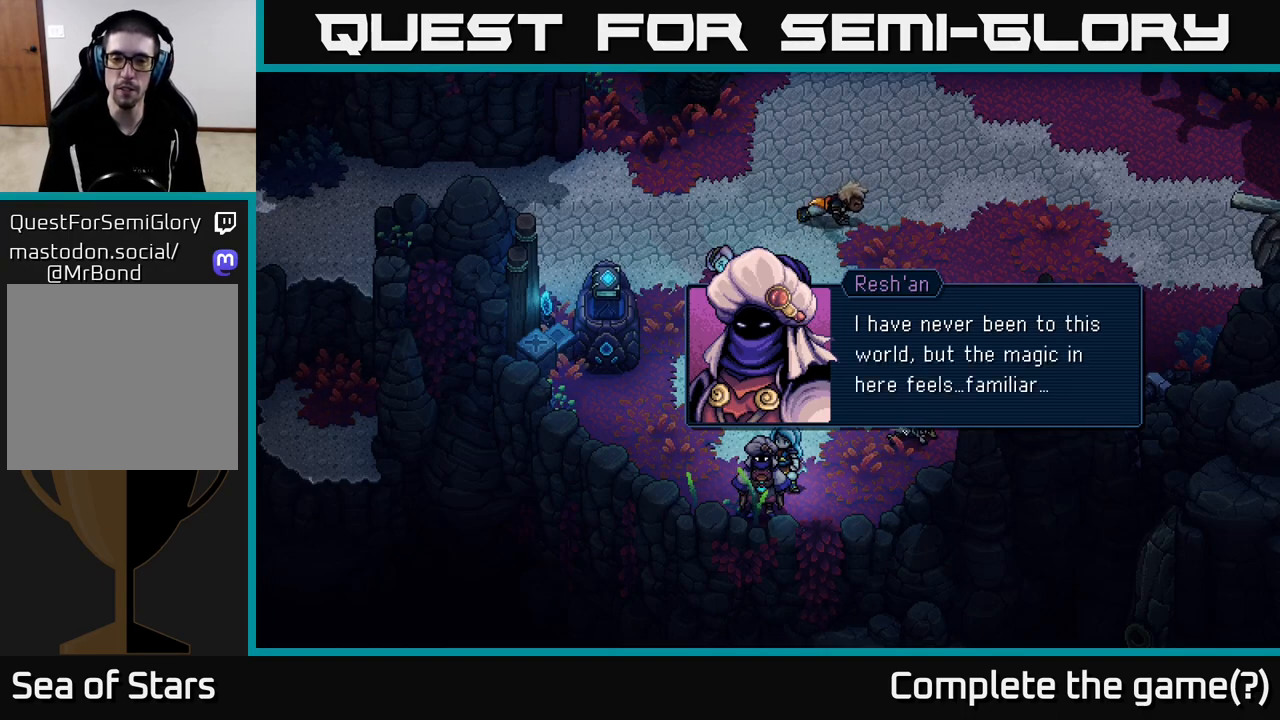
{"buttons": [], "left_stick": "center", "right_stick": "center", "events": []}